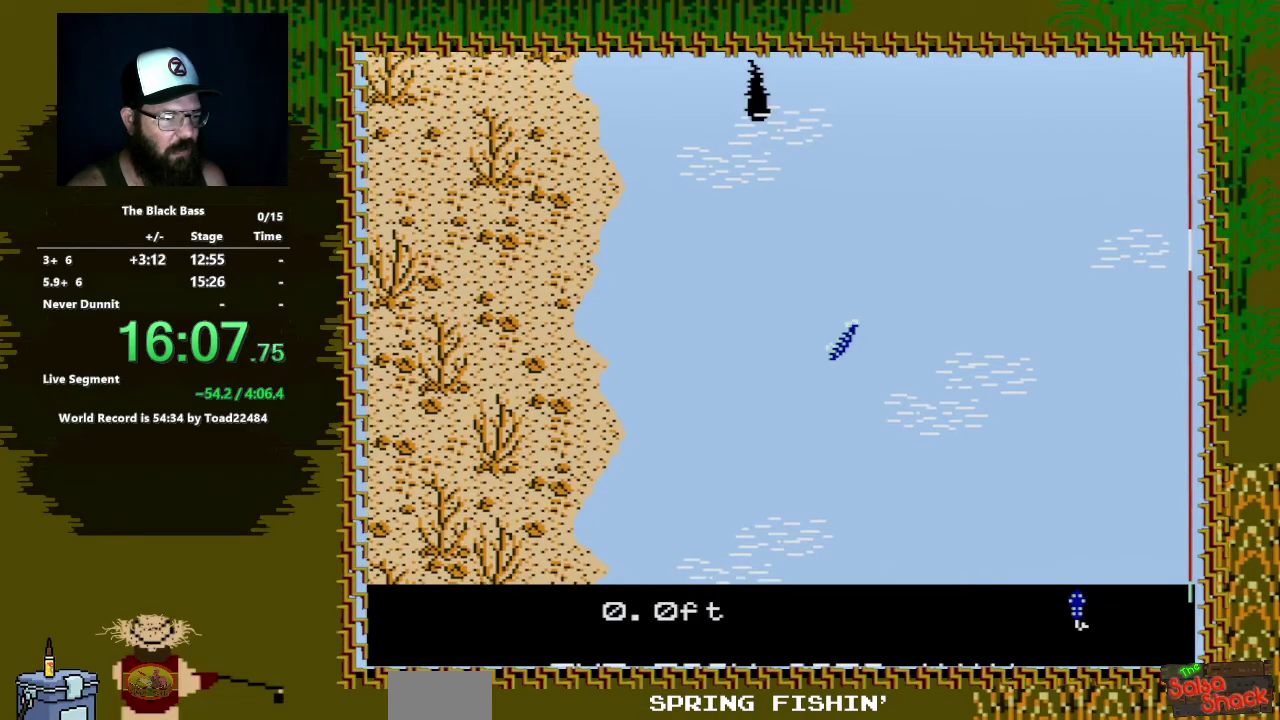
Gameplay with a controller (Nintendo layout); each line is a JSON object with the inputs held at the frame after it. "events" lists button and stick changes between this image and that frame as [ms after this image, input, new state], when the widget could be followed in between. Not read: L3 R3.
{"buttons": [], "events": [[67, "DPAD_RIGHT", "down"], [483, "DPAD_RIGHT", "up"]]}
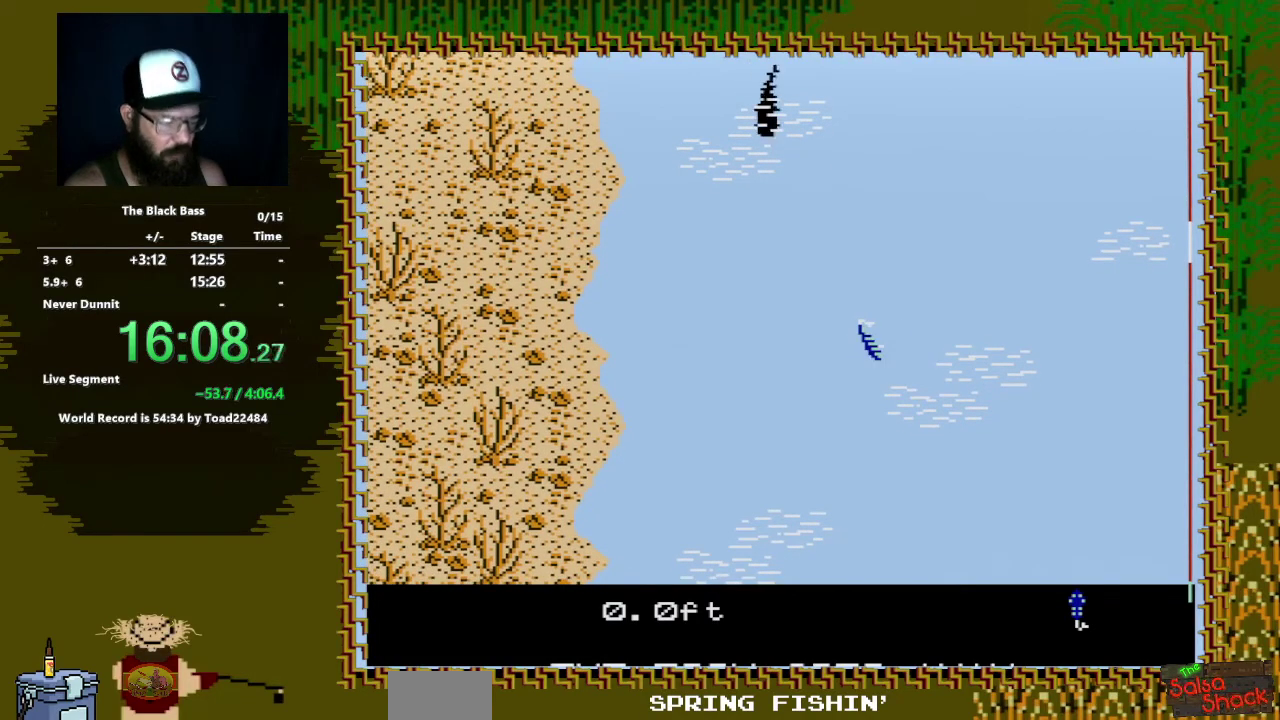
{"buttons": ["DPAD_UP"], "events": [[100, "DPAD_UP", "down"]]}
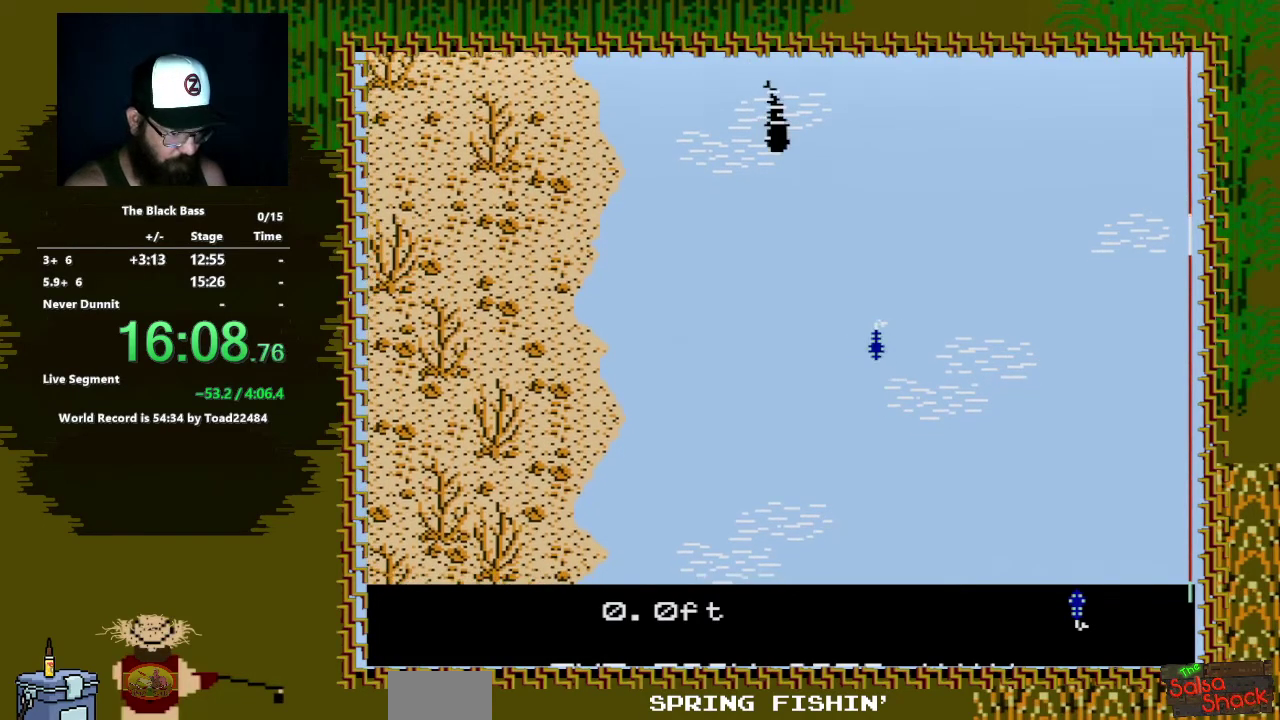
{"buttons": [], "events": [[167, "DPAD_UP", "up"]]}
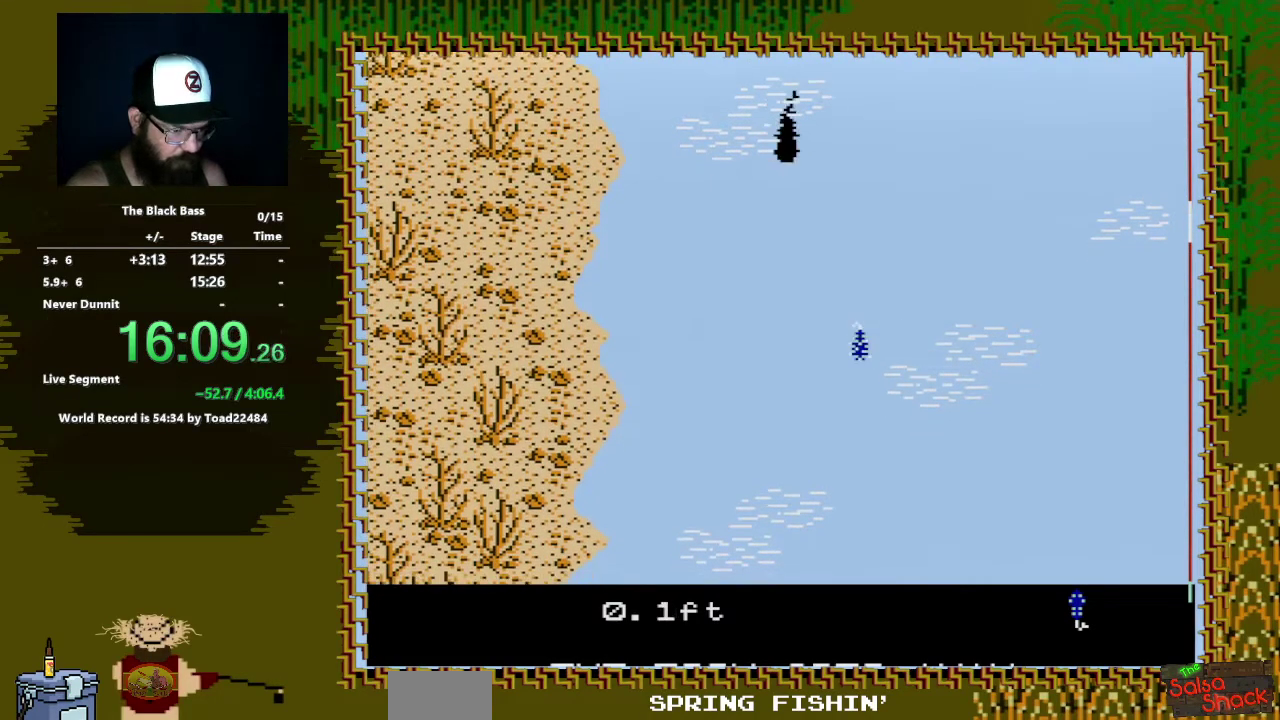
{"buttons": ["DPAD_LEFT"], "events": [[233, "DPAD_LEFT", "down"]]}
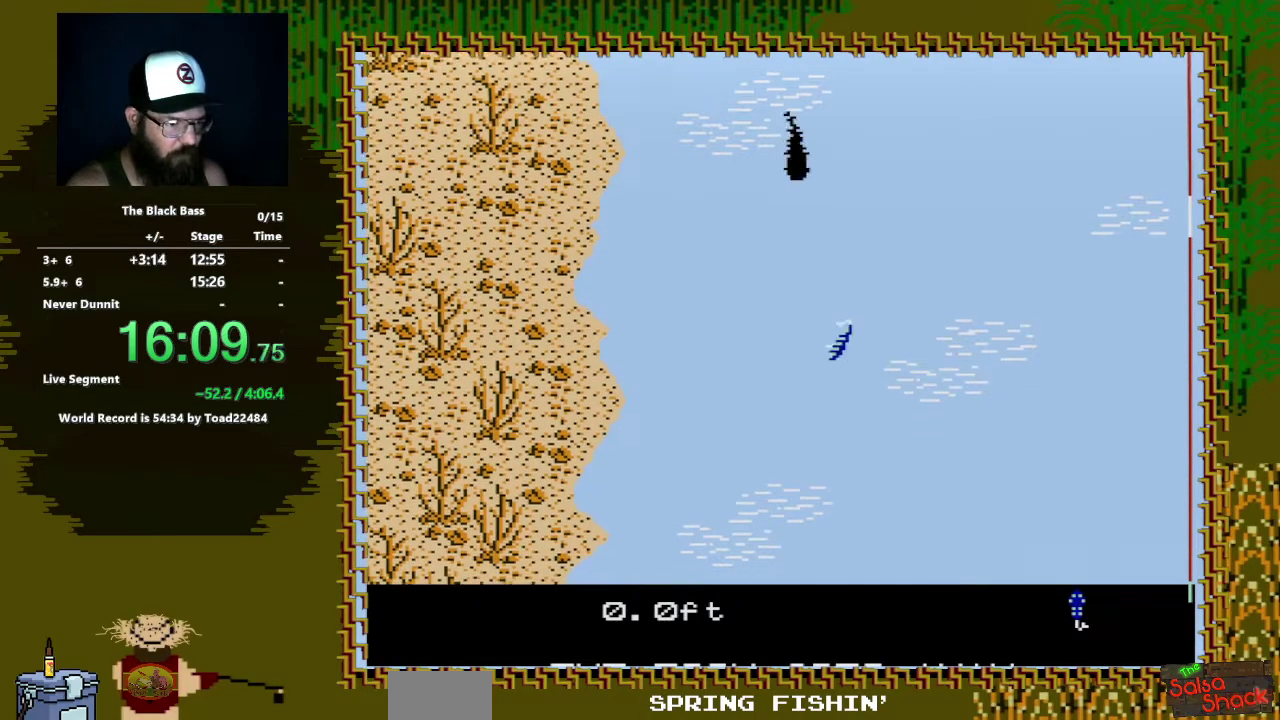
{"buttons": ["DPAD_RIGHT"], "events": [[150, "DPAD_LEFT", "up"], [317, "DPAD_RIGHT", "down"]]}
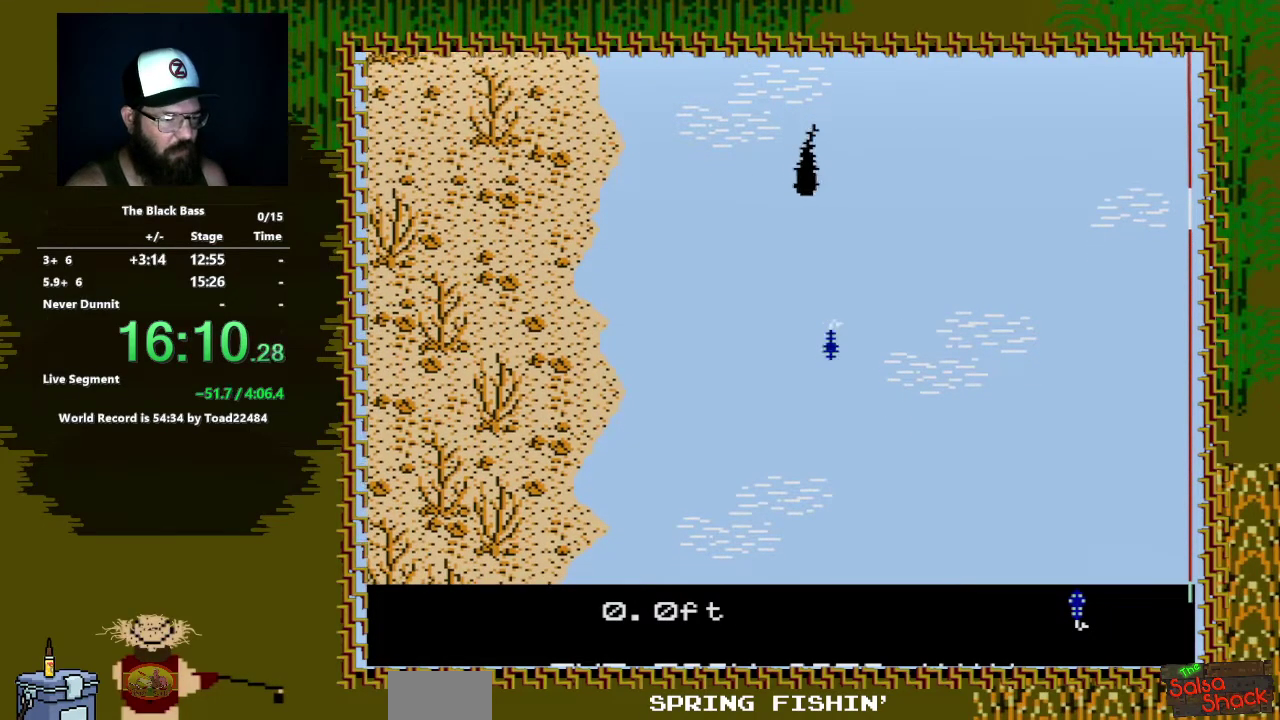
{"buttons": ["DPAD_UP"], "events": [[183, "DPAD_RIGHT", "up"], [300, "DPAD_UP", "down"]]}
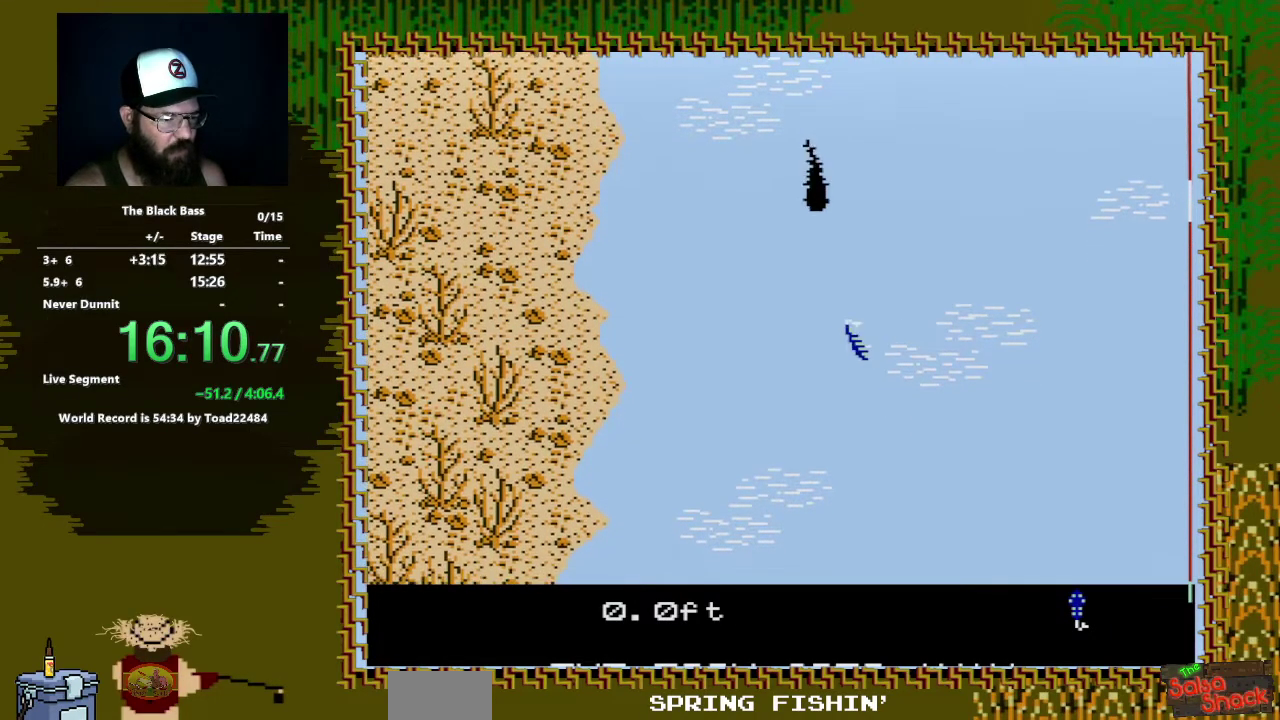
{"buttons": [], "events": [[417, "DPAD_UP", "up"]]}
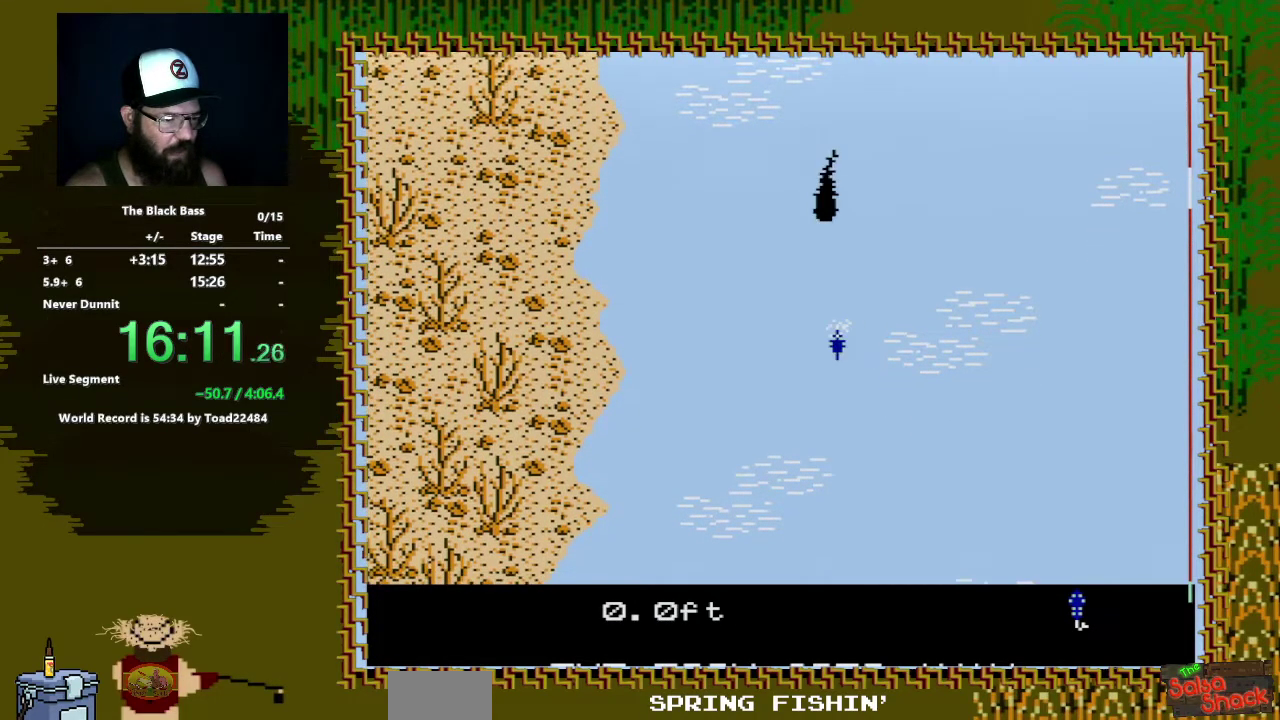
{"buttons": ["DPAD_LEFT"], "events": [[483, "DPAD_LEFT", "down"]]}
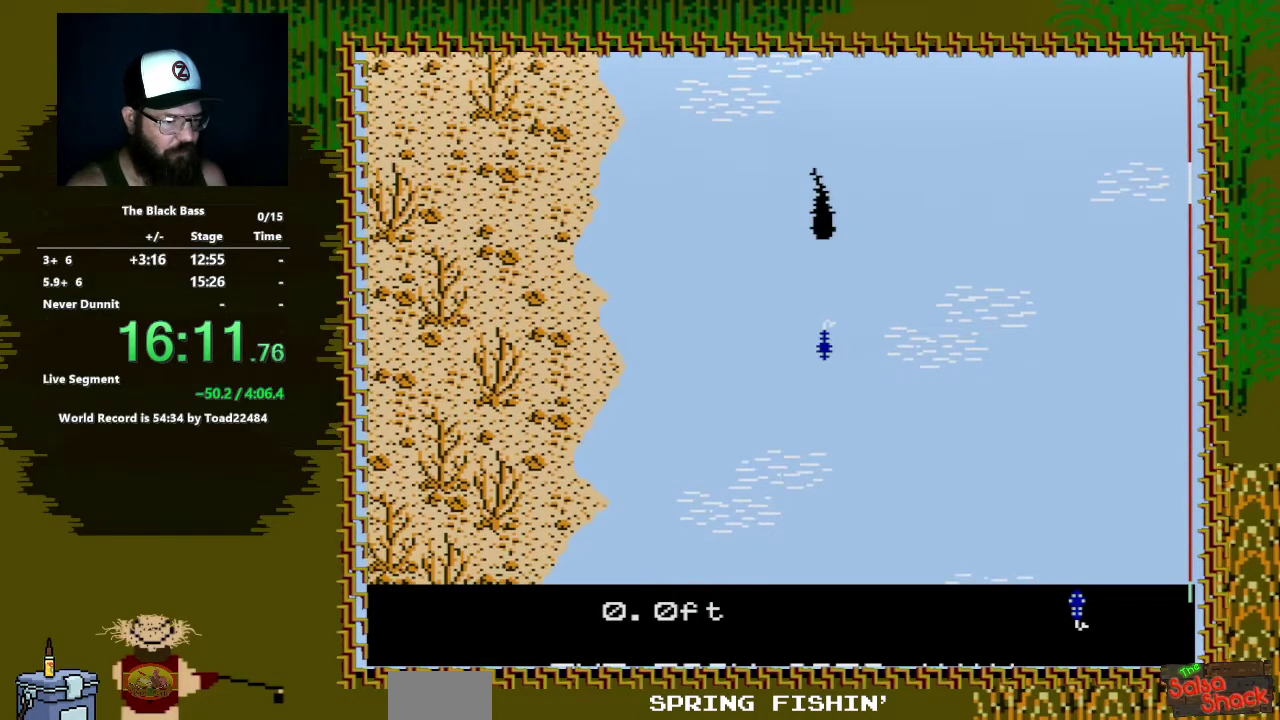
{"buttons": ["DPAD_RIGHT"], "events": [[267, "DPAD_LEFT", "up"], [500, "DPAD_RIGHT", "down"]]}
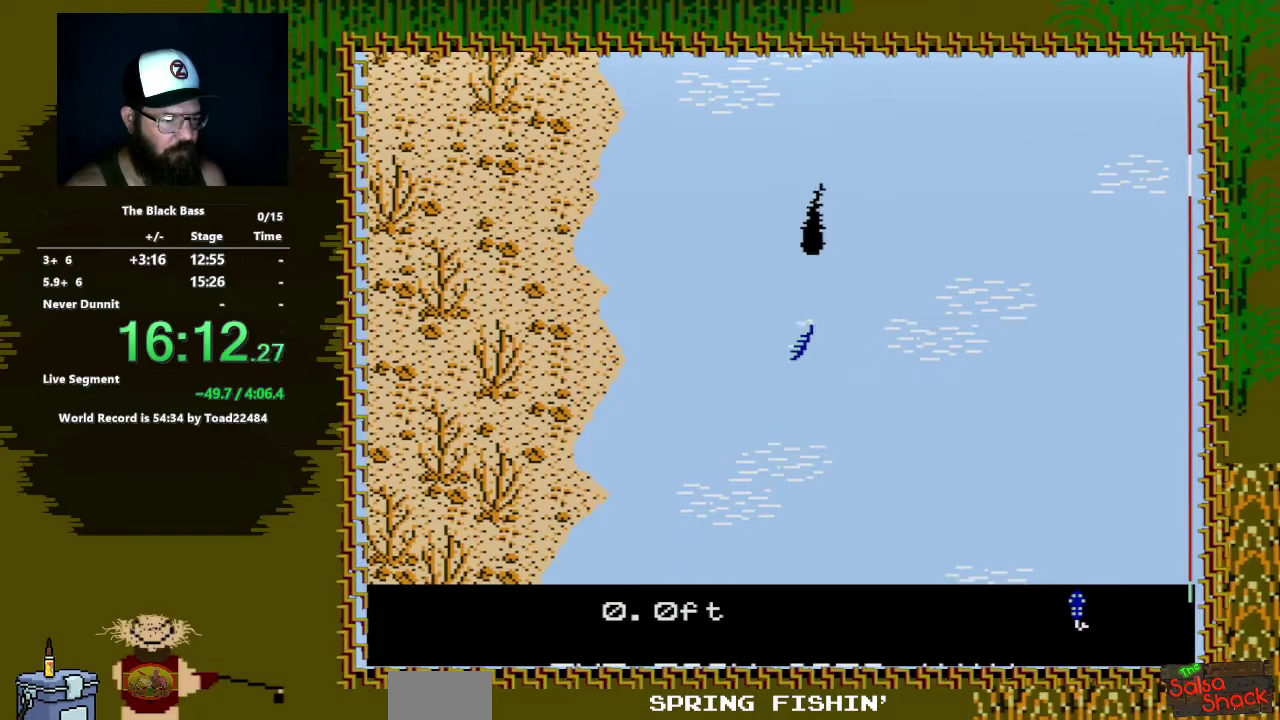
{"buttons": ["DPAD_RIGHT"], "events": []}
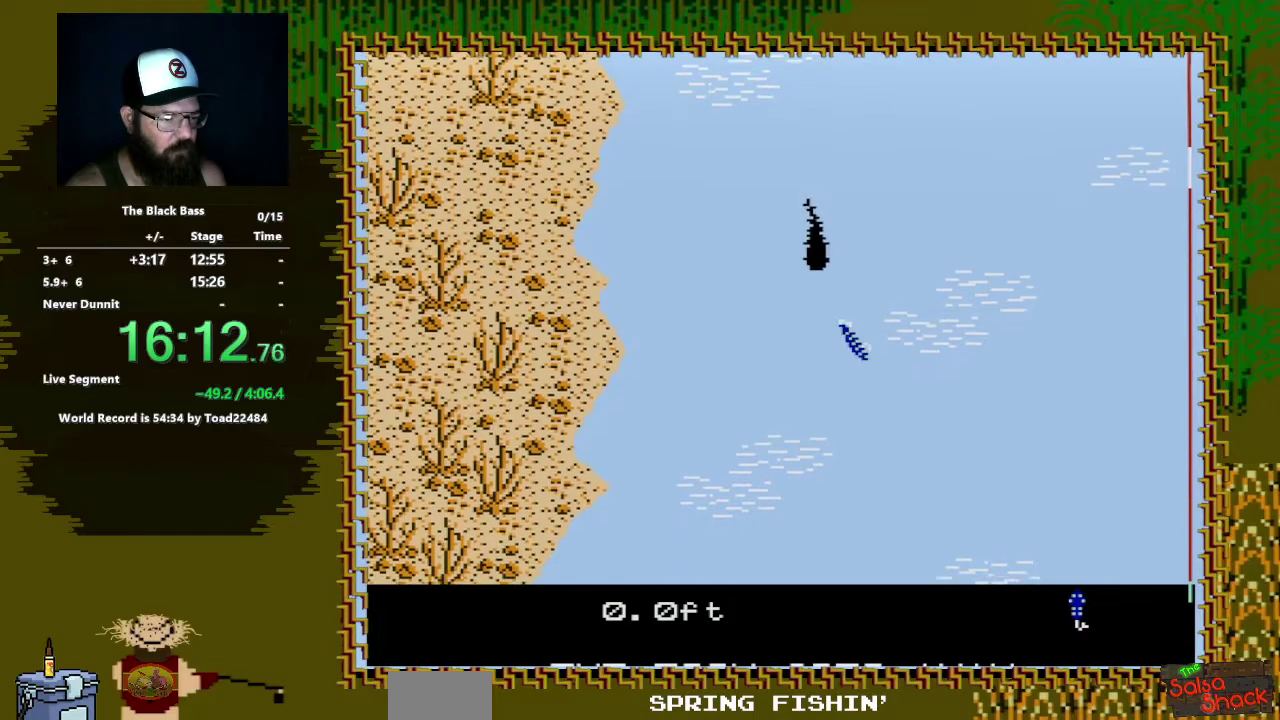
{"buttons": ["DPAD_UP"], "events": [[33, "DPAD_RIGHT", "up"], [333, "DPAD_UP", "down"]]}
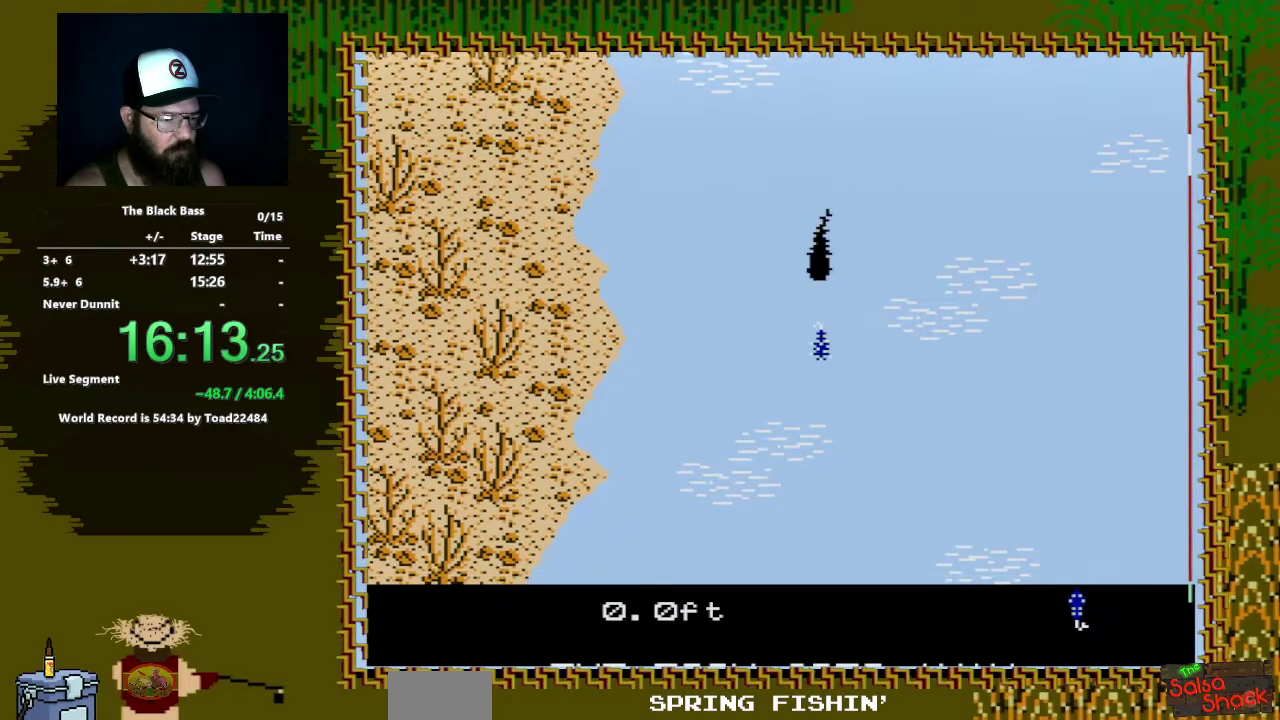
{"buttons": ["DPAD_UP"], "events": []}
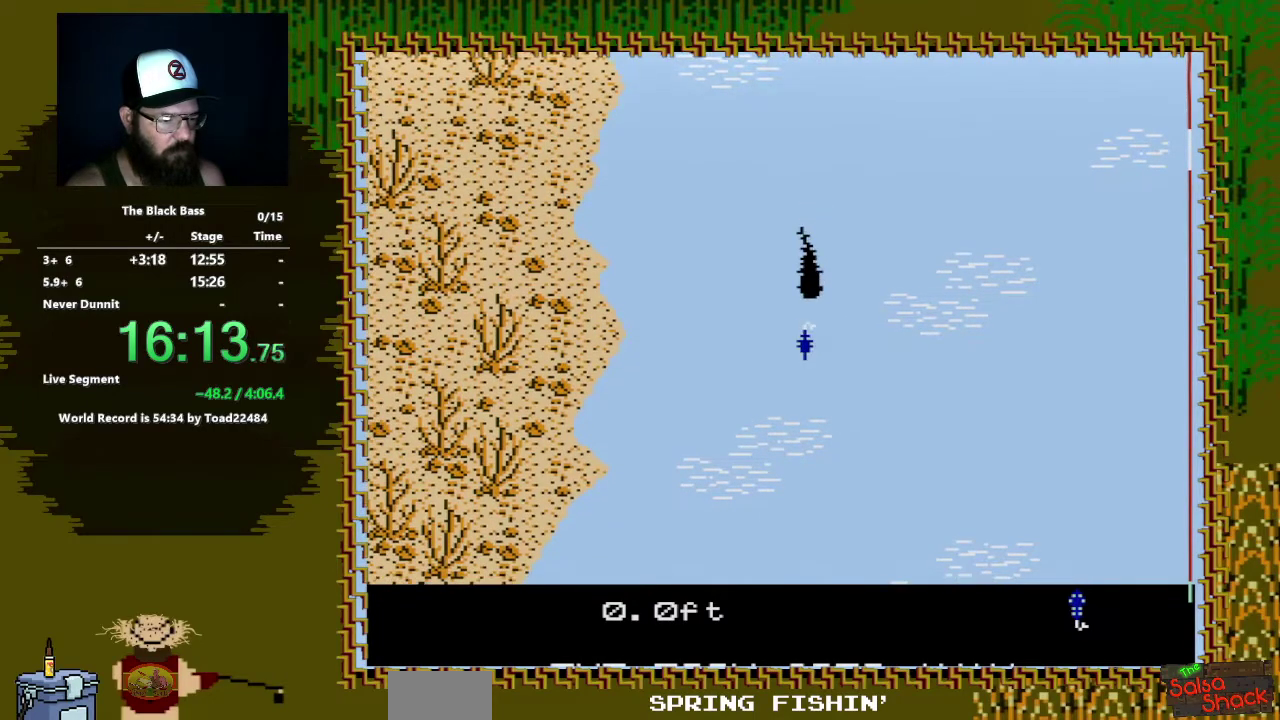
{"buttons": ["DPAD_UP"], "events": []}
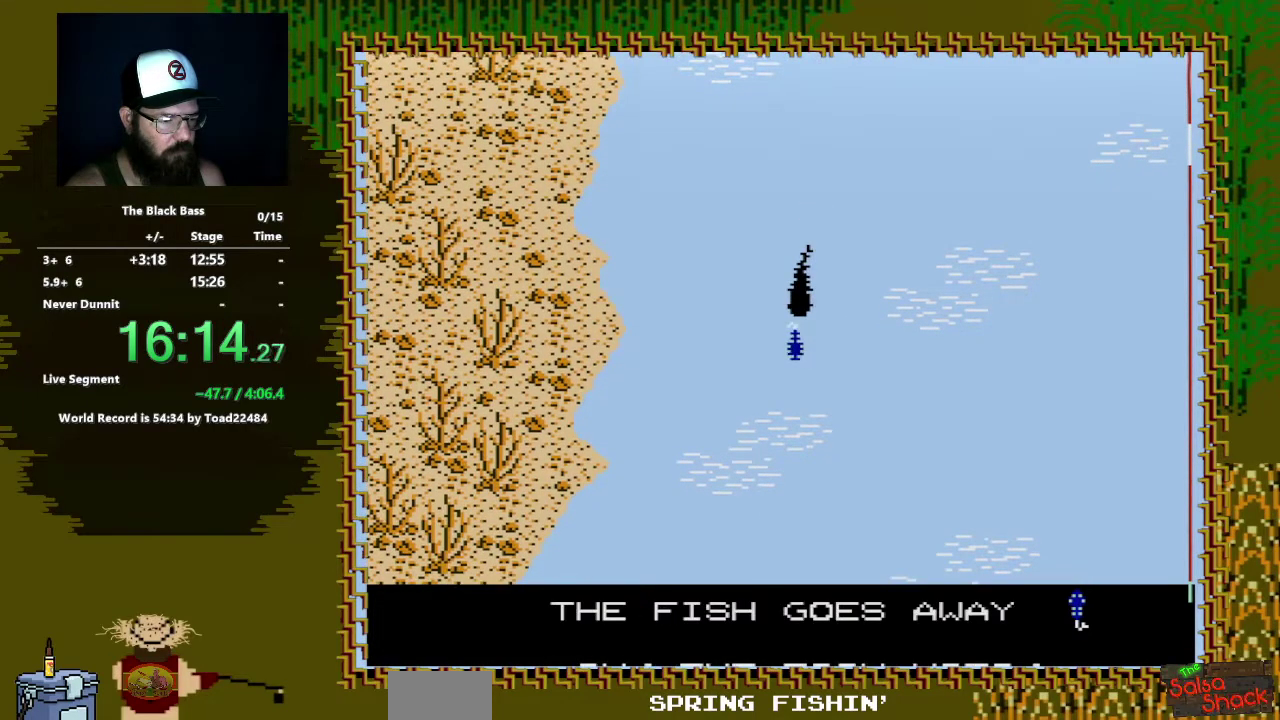
{"buttons": [], "events": [[450, "DPAD_UP", "up"]]}
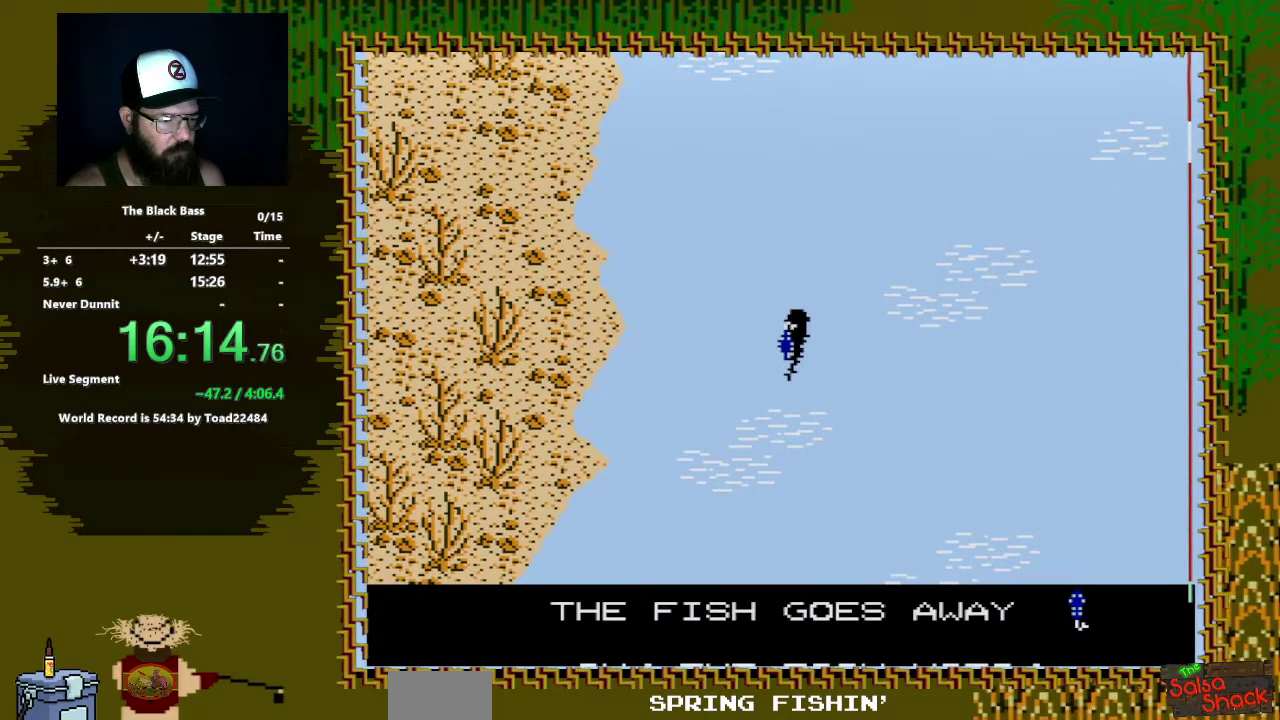
{"buttons": ["A", "B"], "events": [[350, "B", "down"], [450, "A", "down"]]}
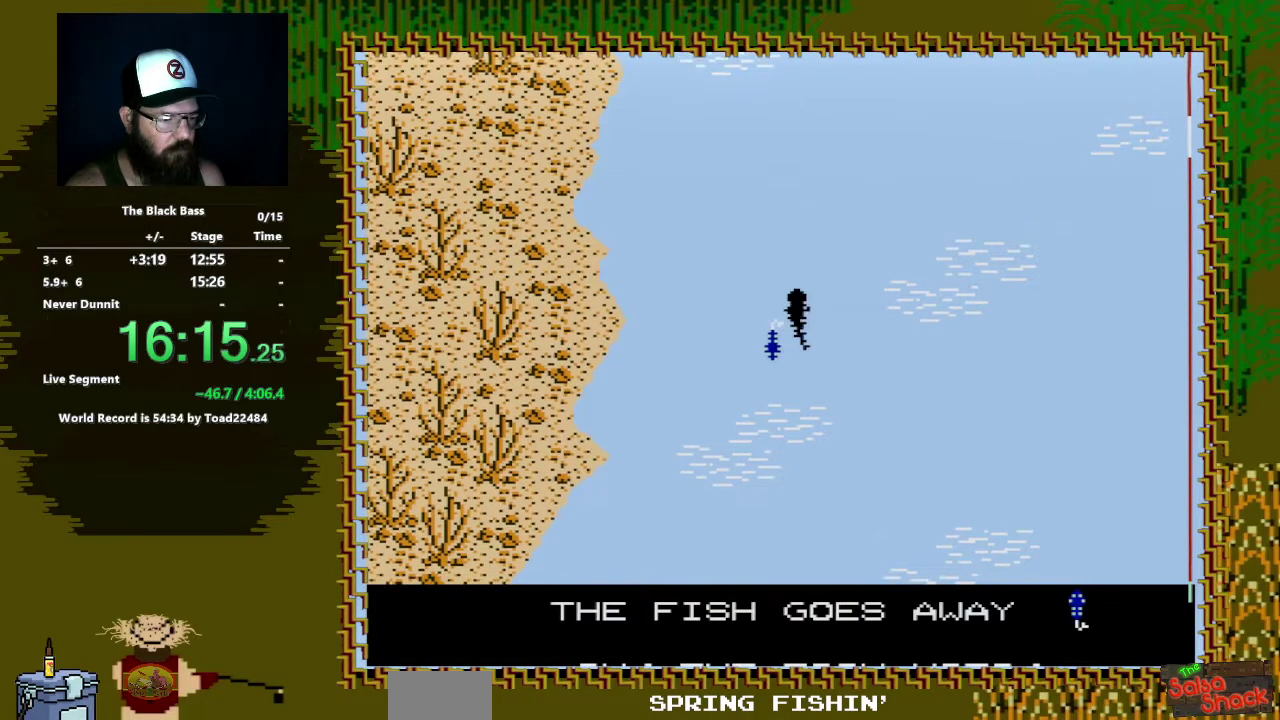
{"buttons": [], "events": [[250, "A", "up"], [267, "B", "up"]]}
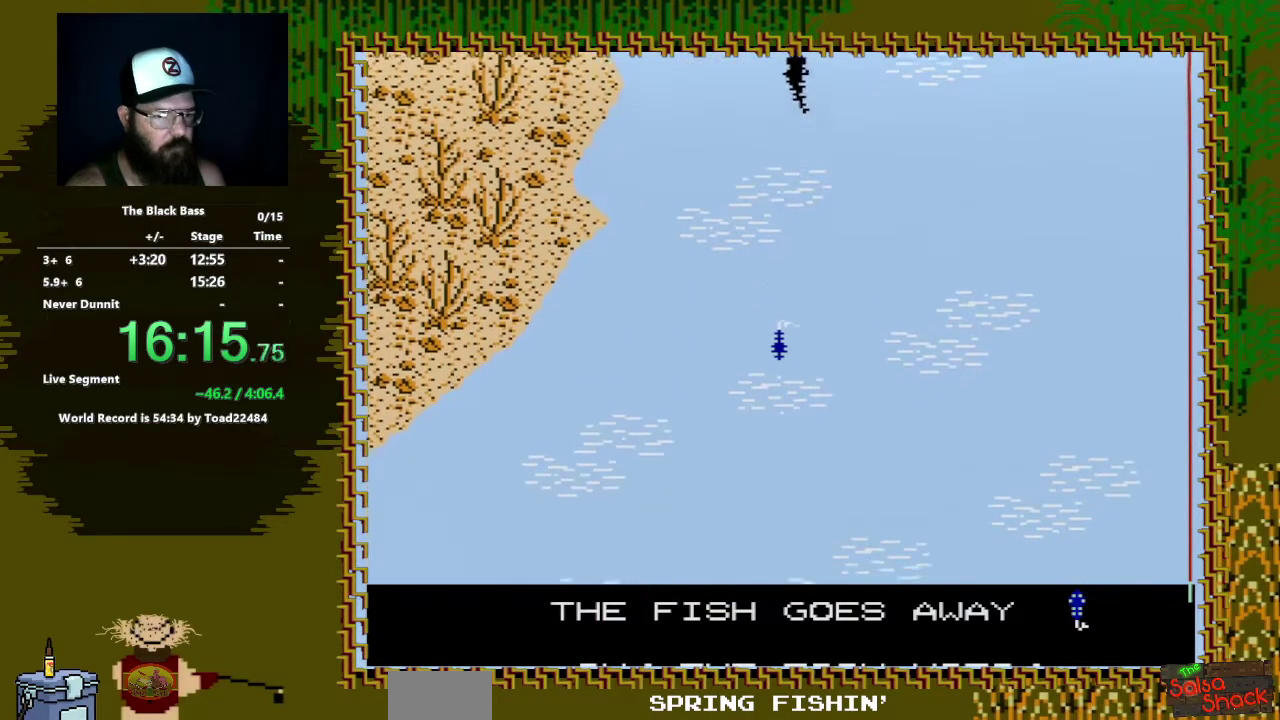
{"buttons": [], "events": []}
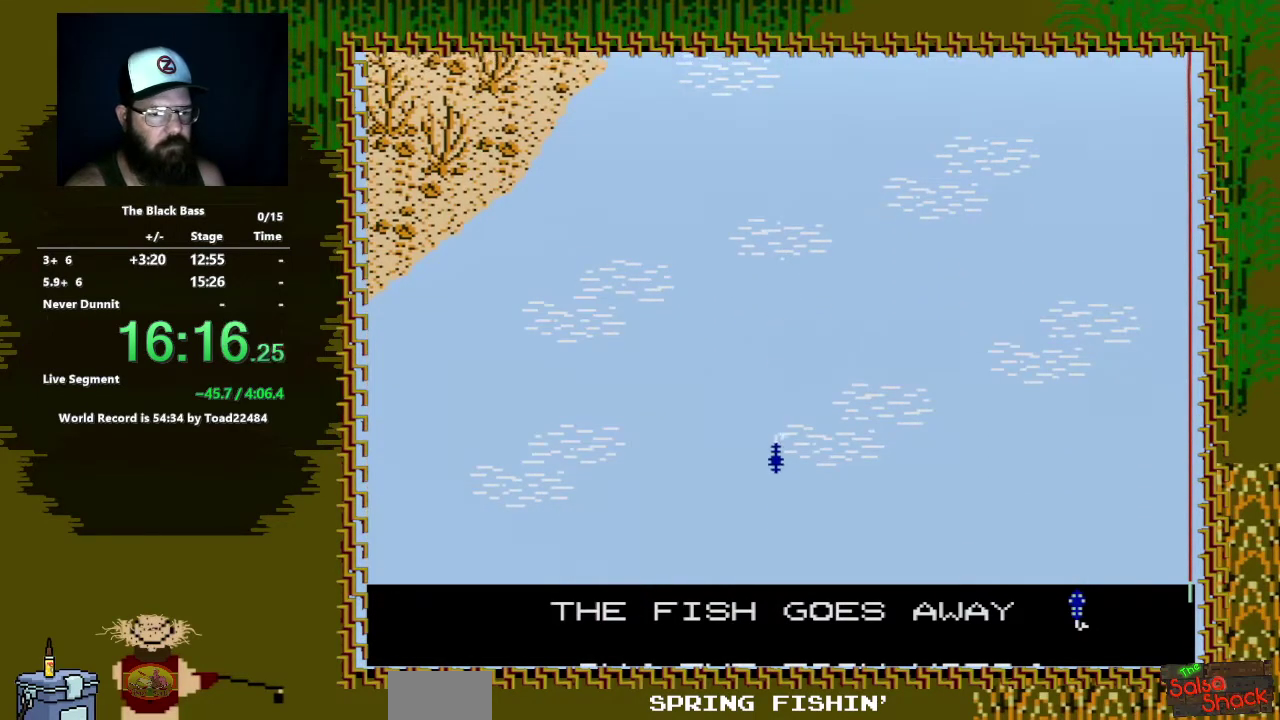
{"buttons": [], "events": []}
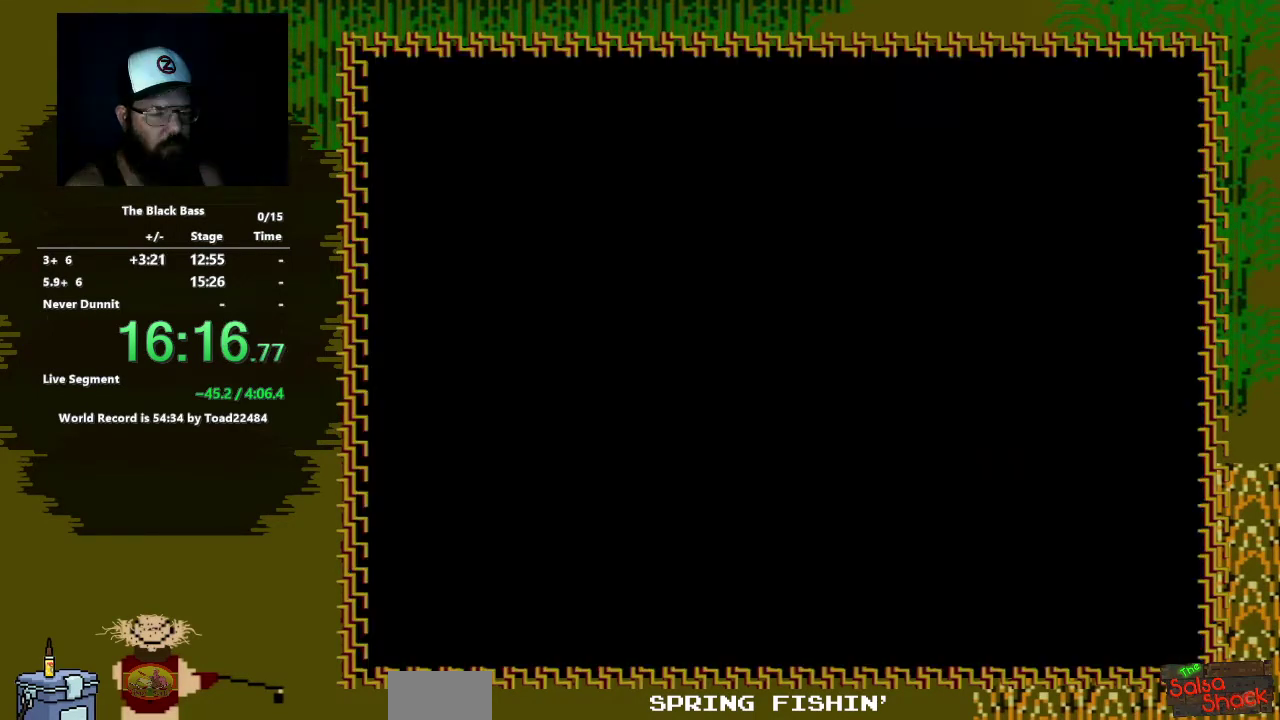
{"buttons": ["DPAD_UP"], "events": [[250, "DPAD_UP", "down"], [350, "DPAD_UP", "up"], [433, "DPAD_UP", "down"]]}
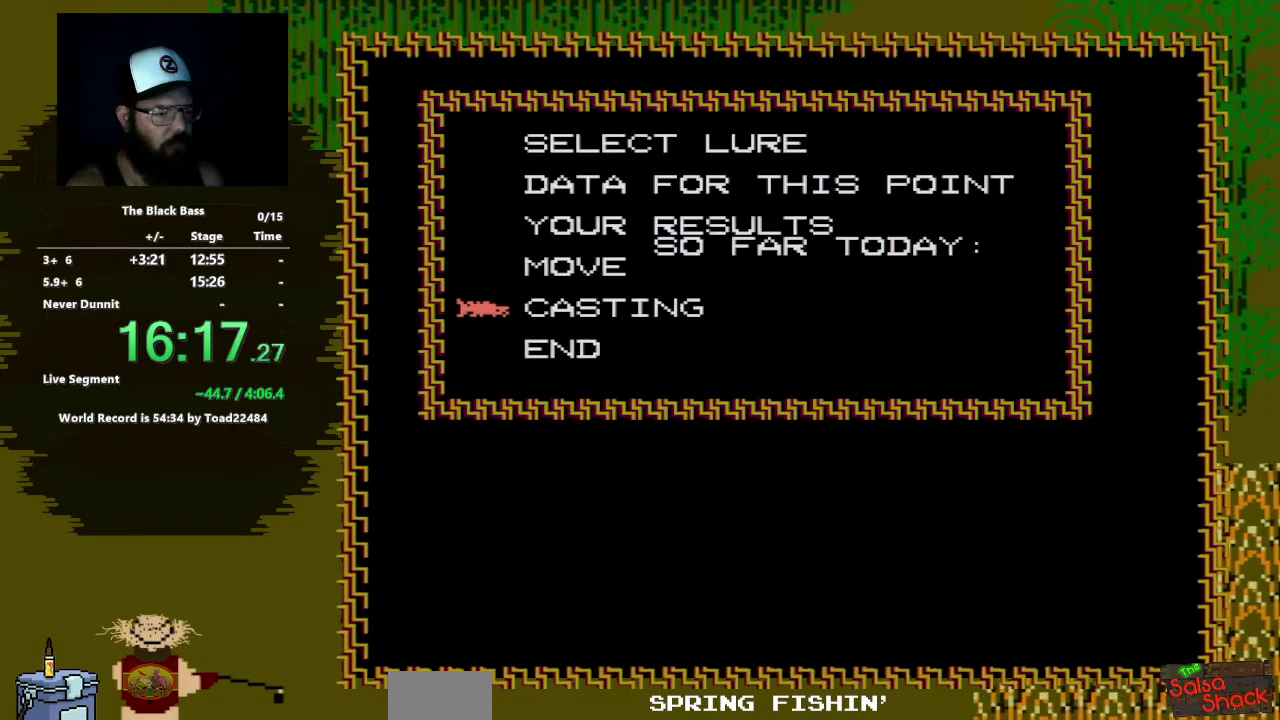
{"buttons": [], "events": [[17, "DPAD_UP", "up"], [133, "A", "down"], [267, "A", "up"]]}
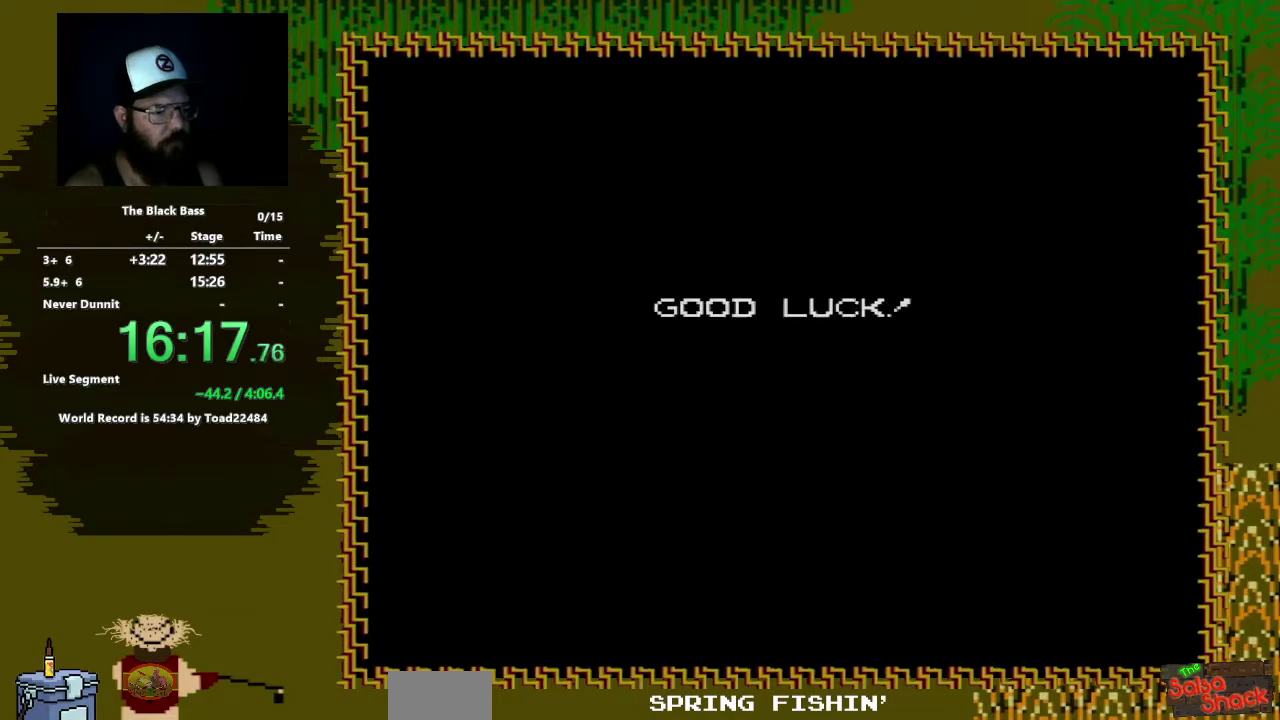
{"buttons": [], "events": []}
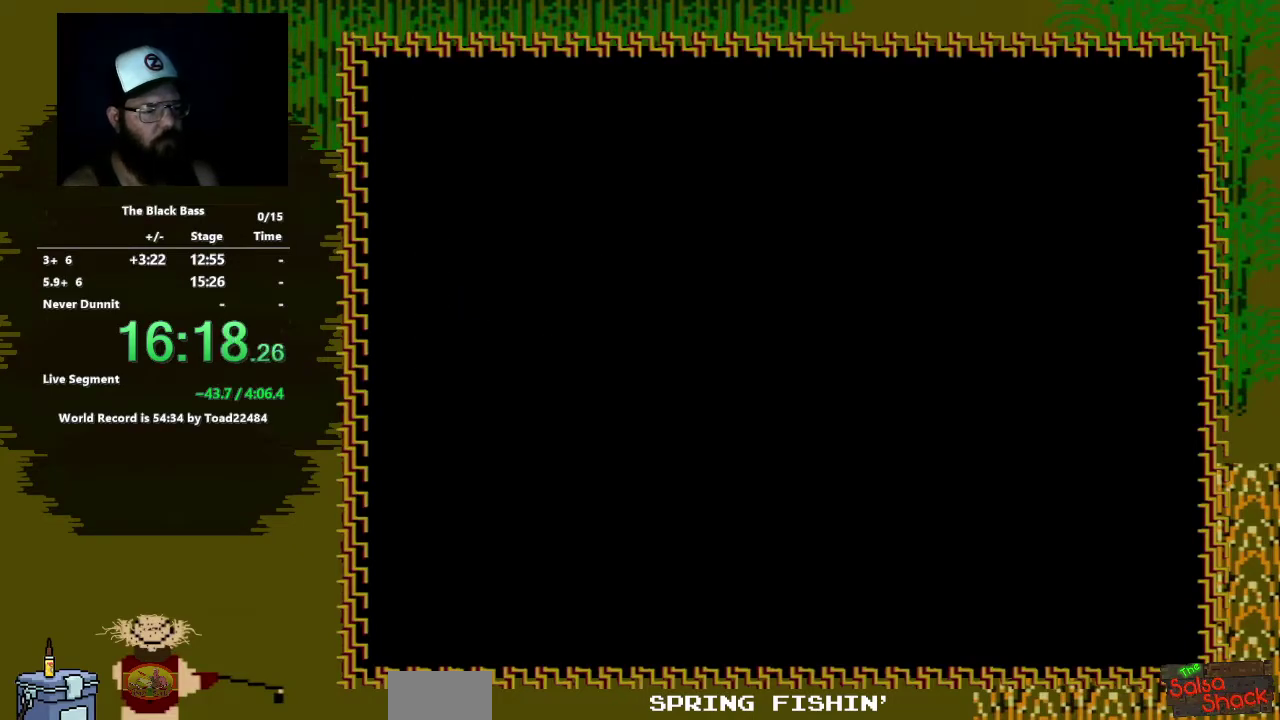
{"buttons": [], "events": []}
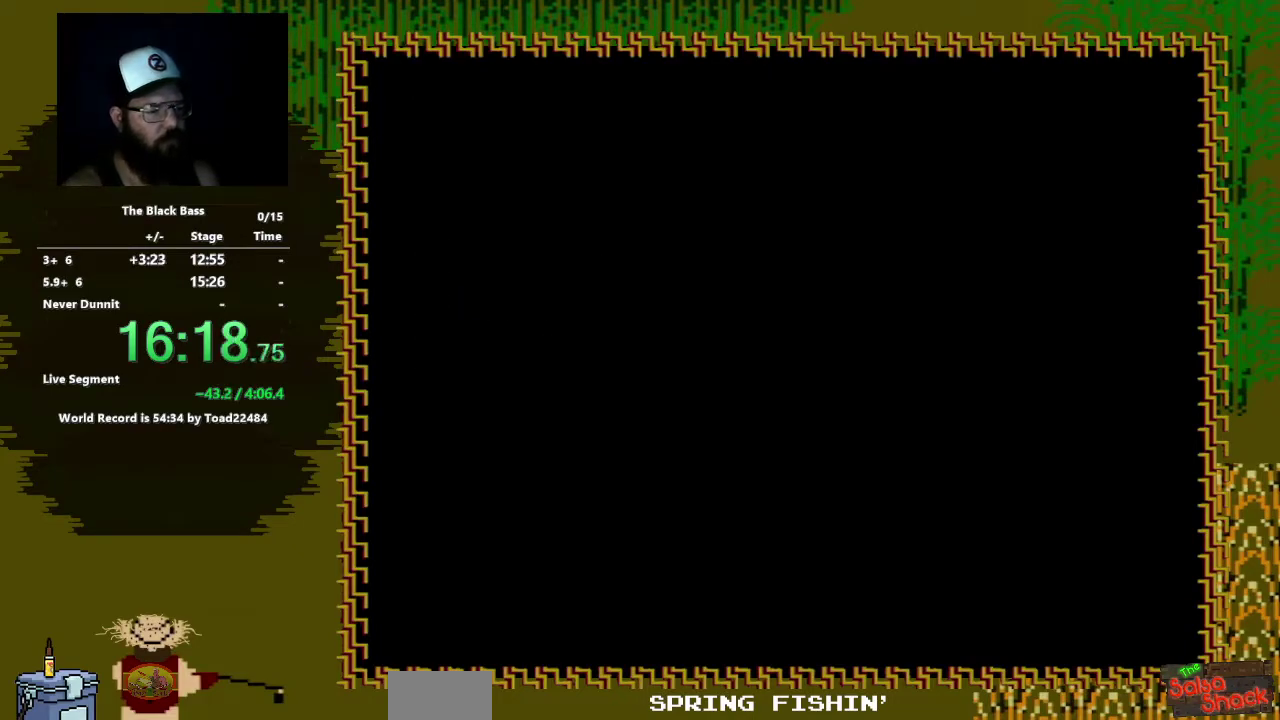
{"buttons": [], "events": []}
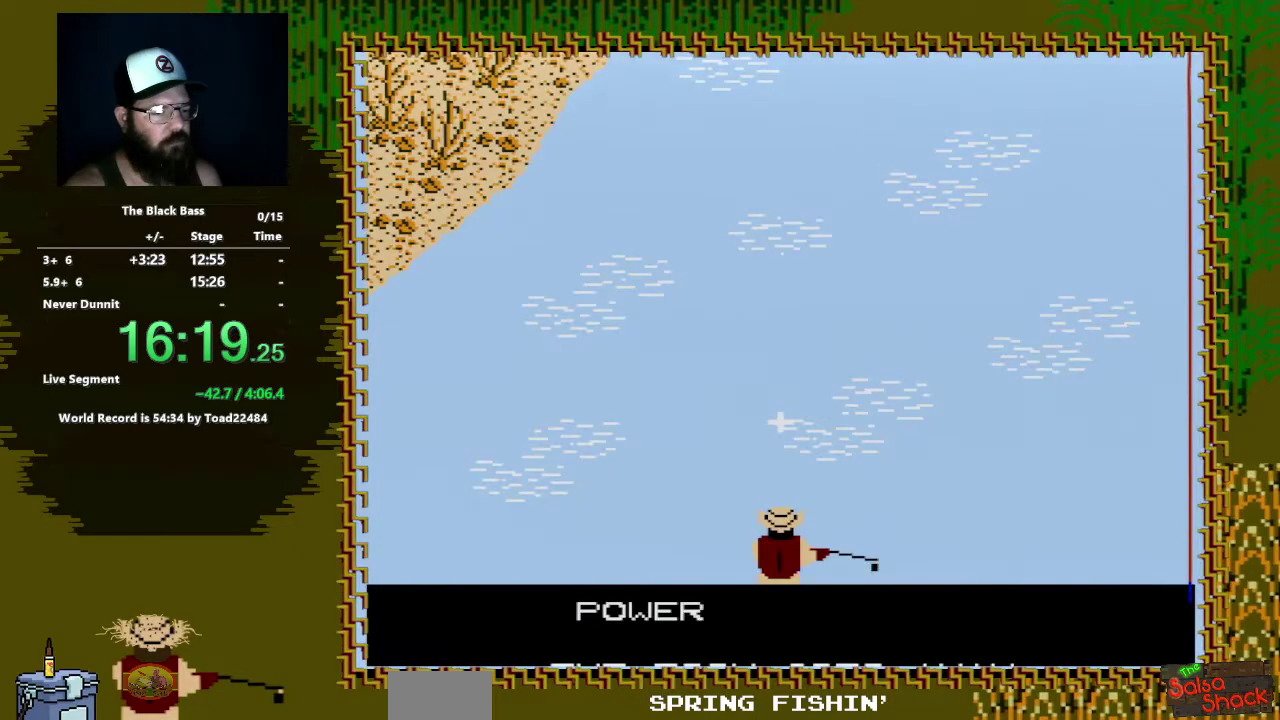
{"buttons": ["DPAD_RIGHT"], "events": [[283, "DPAD_RIGHT", "down"], [383, "DPAD_RIGHT", "up"], [467, "DPAD_RIGHT", "down"]]}
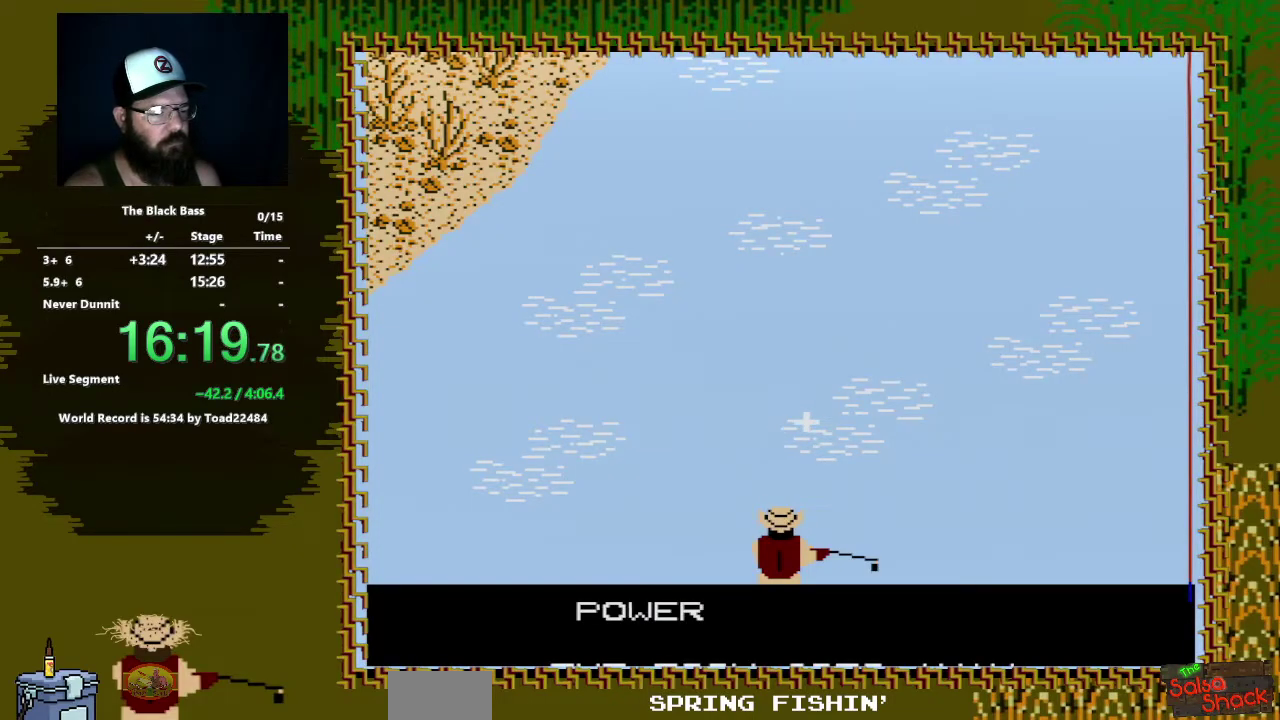
{"buttons": [], "events": [[83, "DPAD_RIGHT", "up"], [133, "A", "down"], [283, "A", "up"]]}
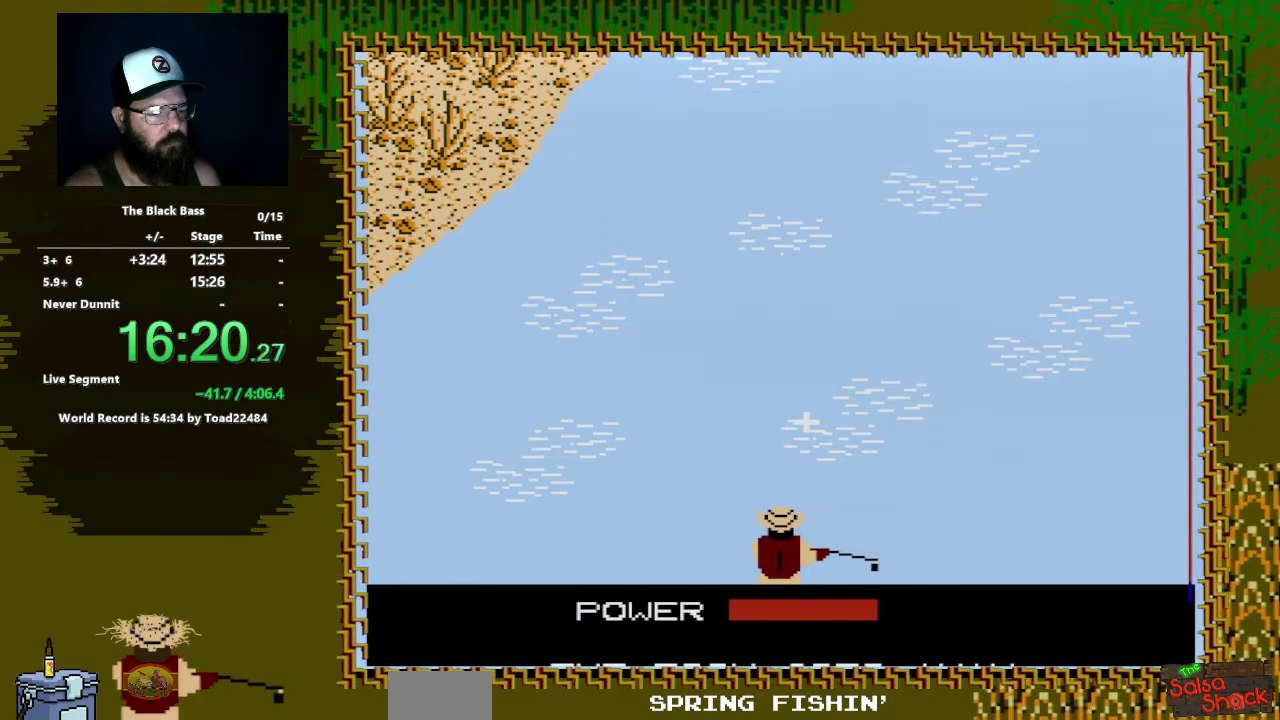
{"buttons": [], "events": [[233, "A", "down"], [350, "A", "up"]]}
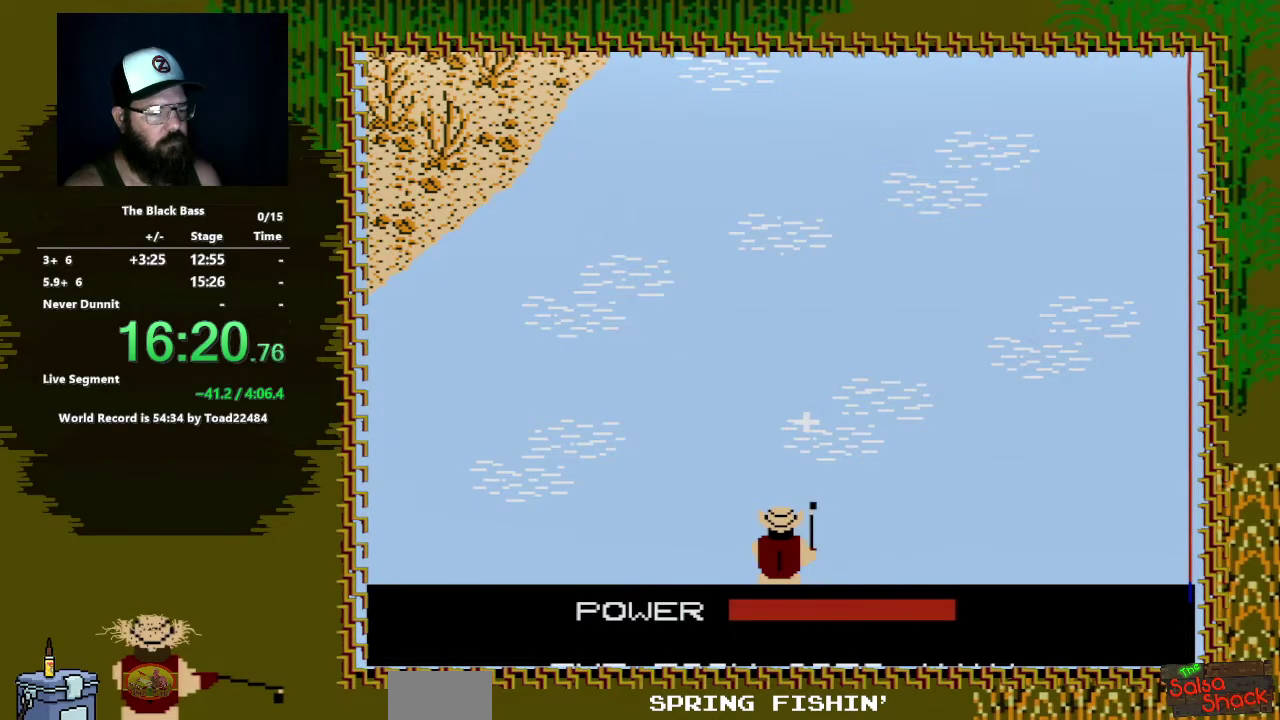
{"buttons": [], "events": []}
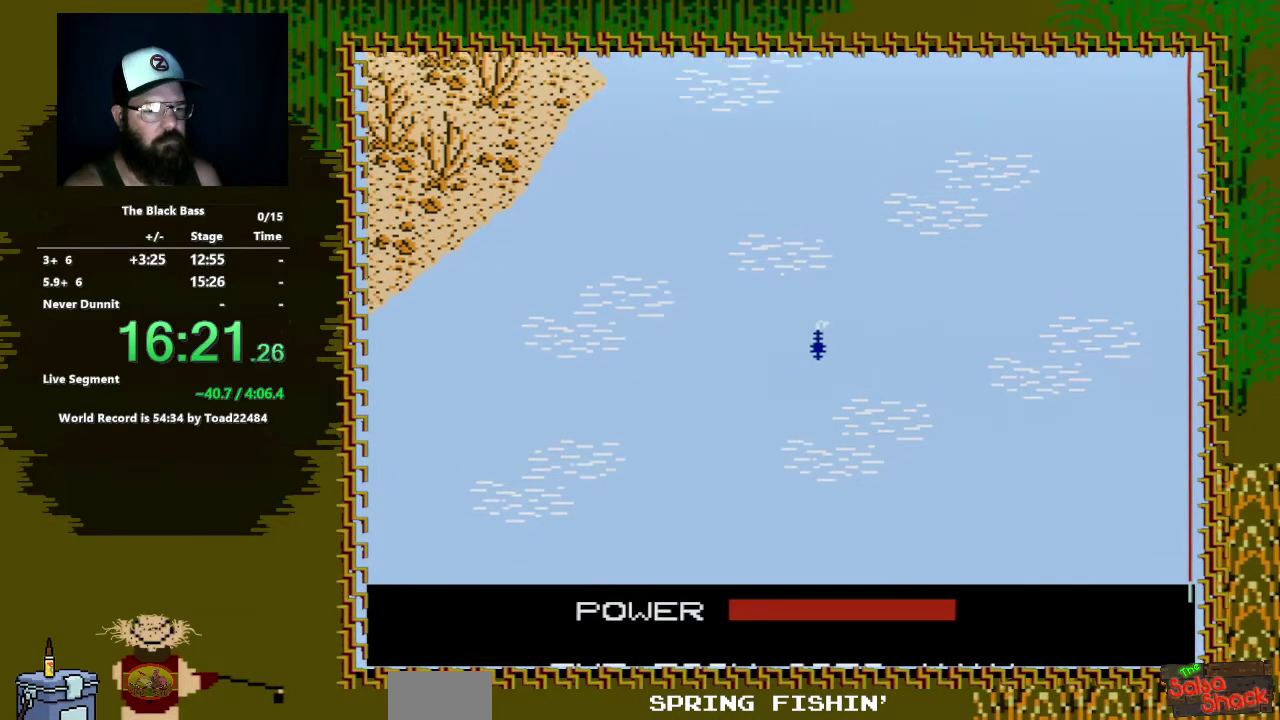
{"buttons": [], "events": []}